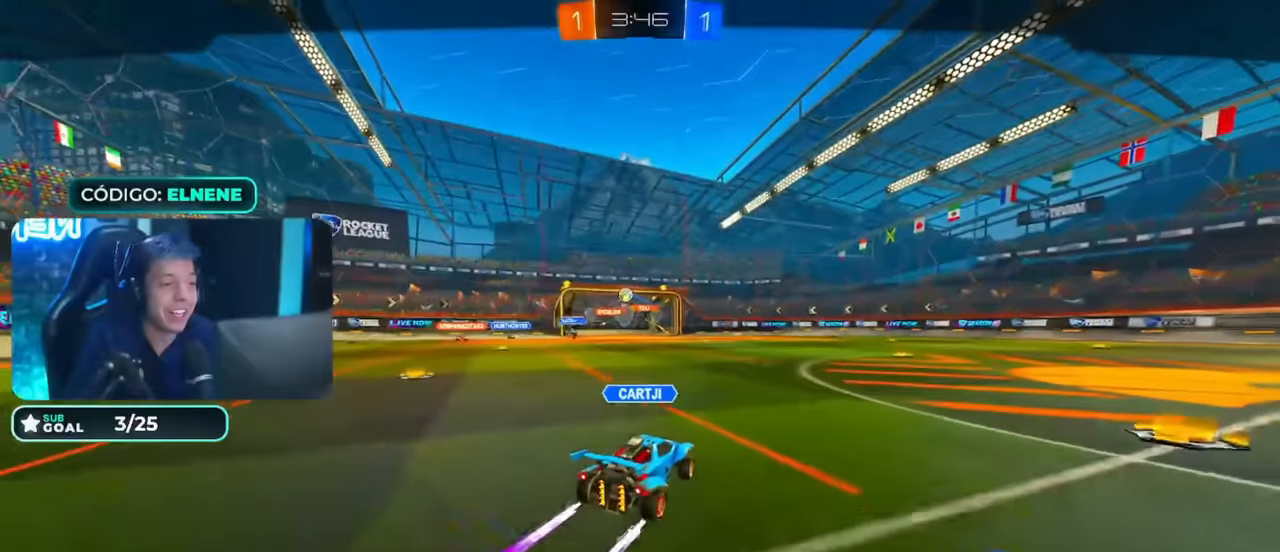
Gameplay with a controller (PlayStation layout); each line is a JSON object with the inputs held at the frame after it. "events" lists button and stick changes between this image and that frame as [ms after this image, input, new state], when the widget could be followed in between.
{"buttons": [], "left_stick": "center", "right_stick": "center", "events": []}
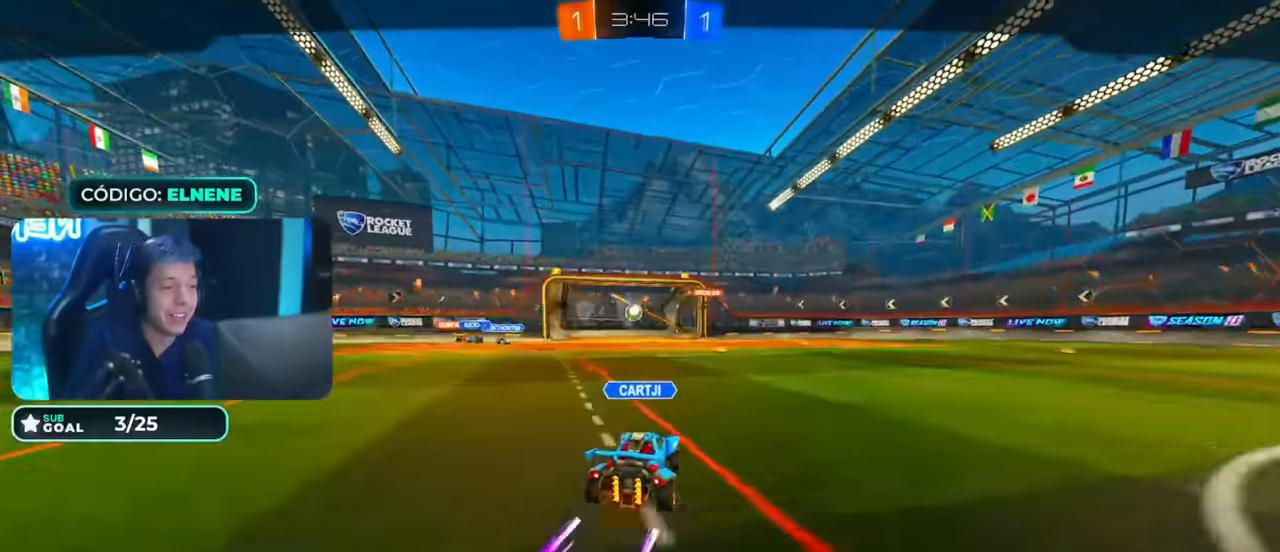
{"buttons": [], "left_stick": "center", "right_stick": "center", "events": []}
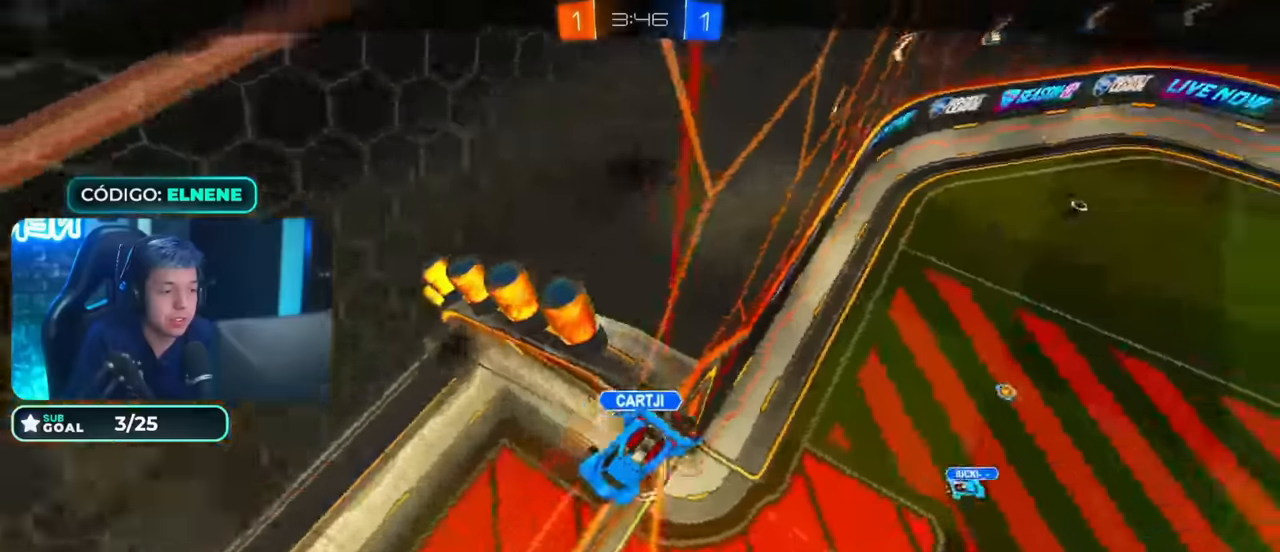
{"buttons": [], "left_stick": "center", "right_stick": "center", "events": [[233, "CROSS", "down"], [333, "CROSS", "up"]]}
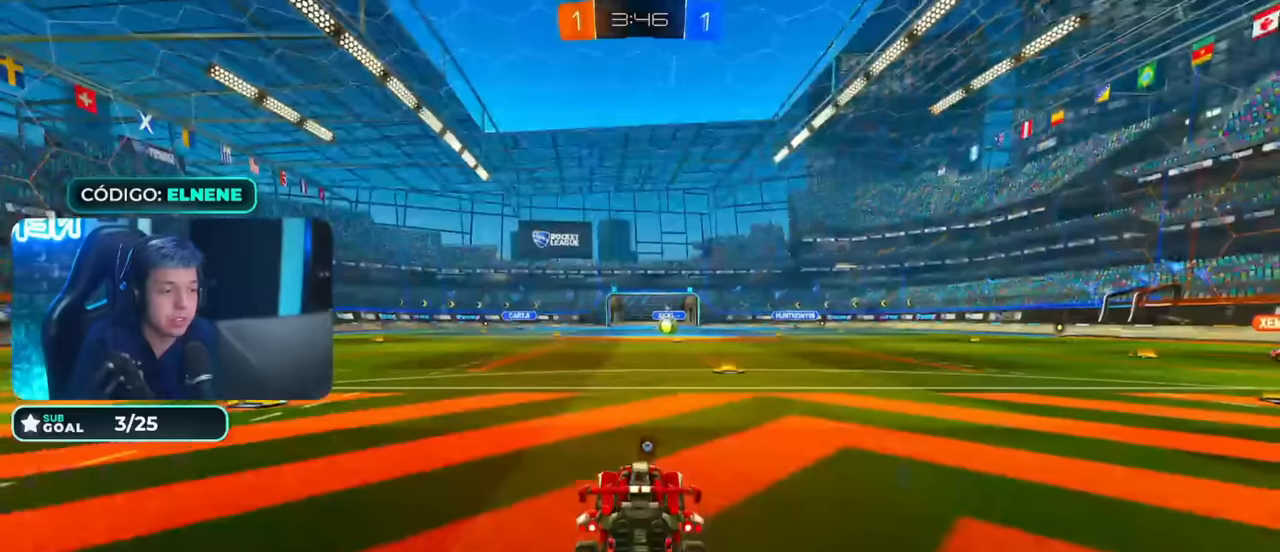
{"buttons": [], "left_stick": "center", "right_stick": "center", "events": [[283, "R2", "down"], [383, "TRIANGLE", "down"], [483, "R2", "up"], [483, "TRIANGLE", "up"]]}
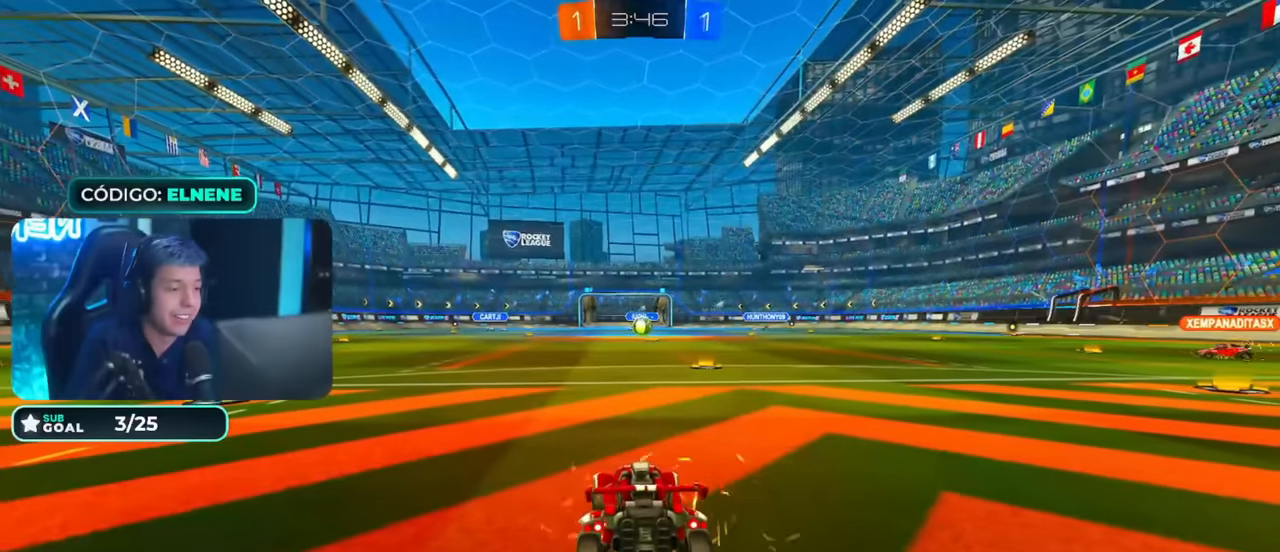
{"buttons": [], "left_stick": "center", "right_stick": "center", "events": [[383, "TRIANGLE", "down"], [433, "TRIANGLE", "up"]]}
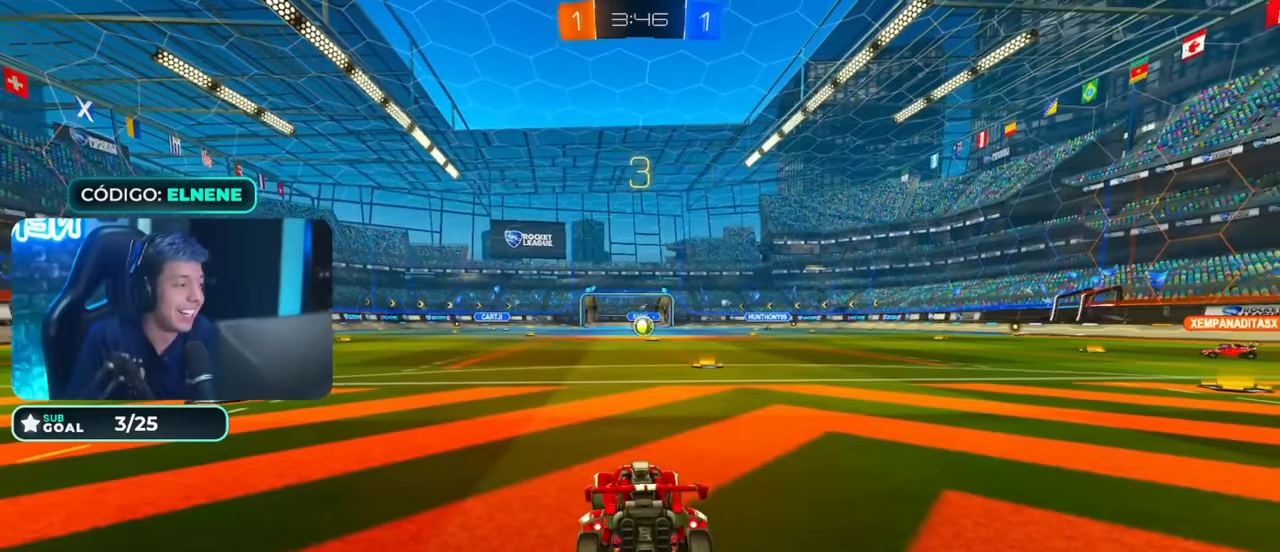
{"buttons": ["L1"], "left_stick": "up", "right_stick": "center", "events": [[33, "TRIANGLE", "down"], [133, "TRIANGLE", "up"], [183, "TRIANGLE", "down"], [183, "left_stick", "up"], [233, "L1", "down"], [283, "TRIANGLE", "up"], [383, "TRIANGLE", "down"], [483, "TRIANGLE", "up"]]}
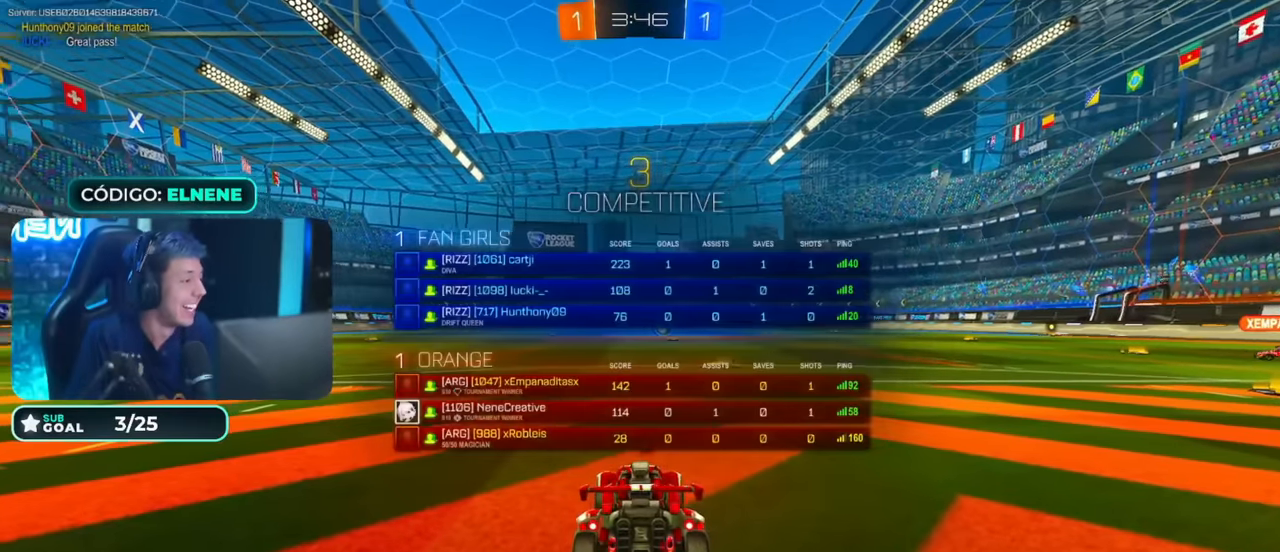
{"buttons": [], "left_stick": "up", "right_stick": "center", "events": [[33, "R2", "down"], [83, "TRIANGLE", "down"], [167, "TRIANGLE", "up"], [183, "R2", "up"], [233, "TRIANGLE", "down"], [317, "TRIANGLE", "up"], [417, "TRIANGLE", "down"], [483, "L1", "up"], [483, "TRIANGLE", "up"]]}
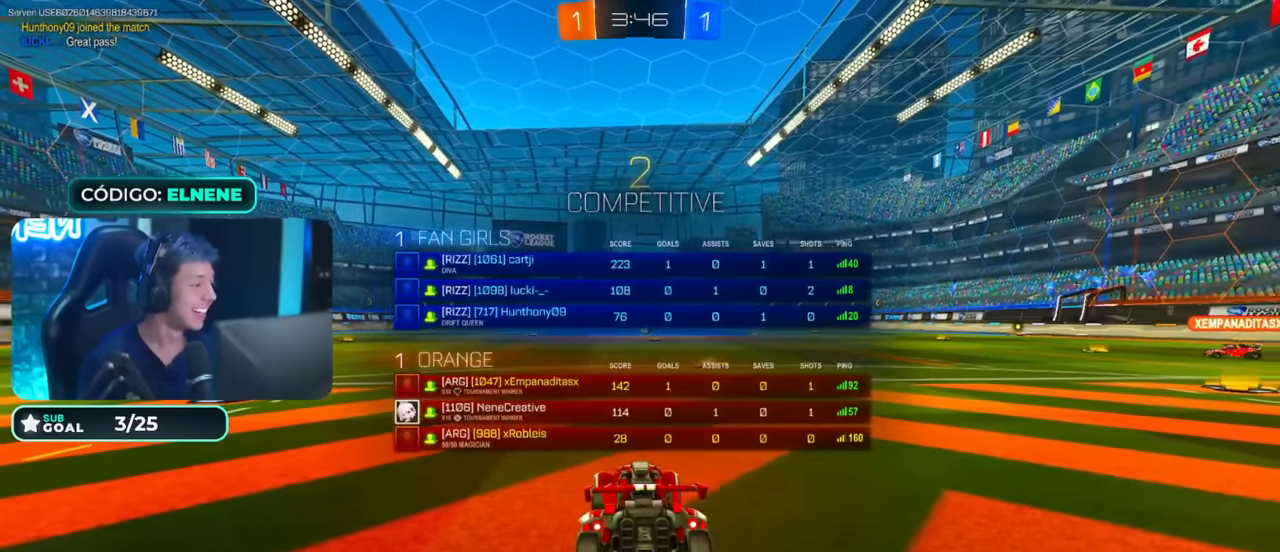
{"buttons": ["TRIANGLE"], "left_stick": "center", "right_stick": "center", "events": [[33, "left_stick", "center"], [83, "TRIANGLE", "down"], [133, "TRIANGLE", "up"], [233, "TRIANGLE", "down"], [333, "TRIANGLE", "up"], [433, "TRIANGLE", "down"]]}
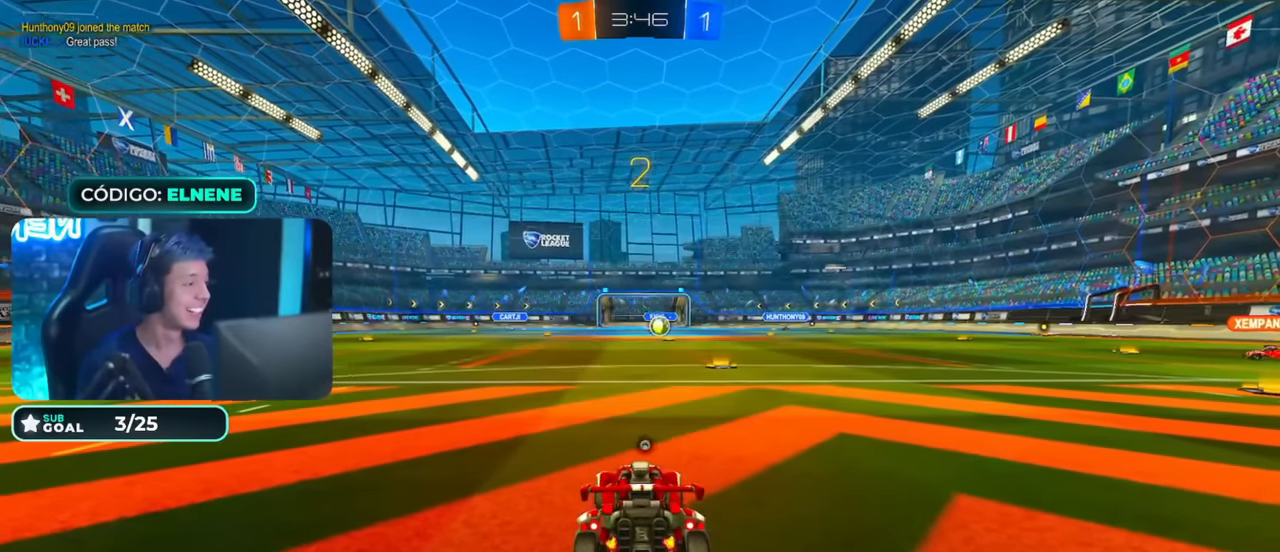
{"buttons": [], "left_stick": "center", "right_stick": "center", "events": [[17, "TRIANGLE", "up"], [83, "TRIANGLE", "down"], [167, "TRIANGLE", "up"], [250, "TRIANGLE", "down"], [317, "TRIANGLE", "up"], [383, "TRIANGLE", "down"], [467, "TRIANGLE", "up"]]}
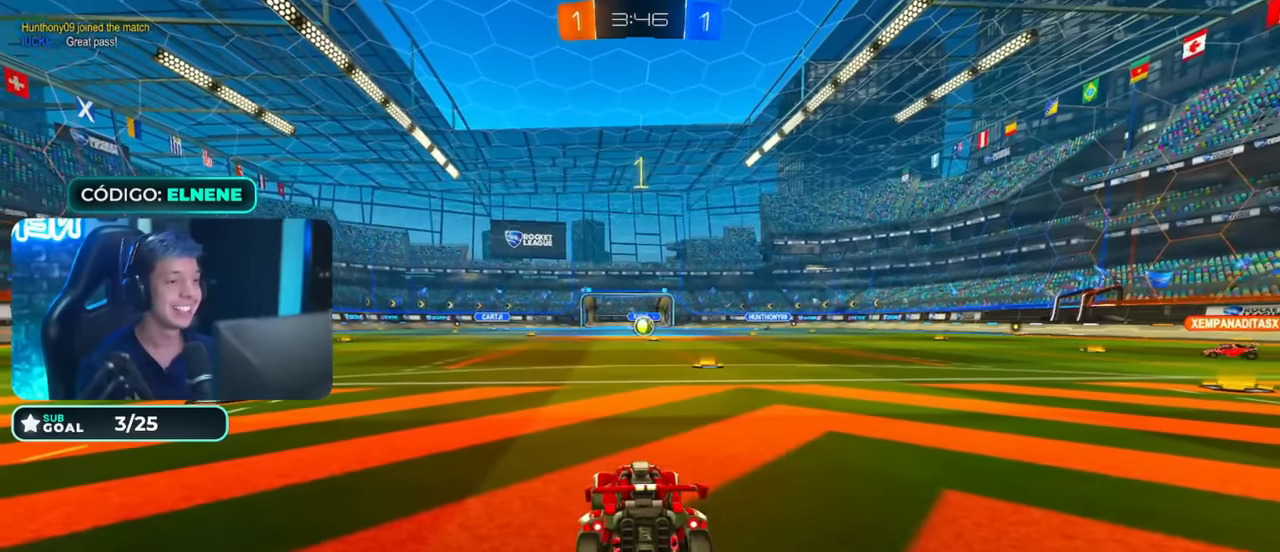
{"buttons": ["CIRCLE", "R2"], "left_stick": "up-left", "right_stick": "center", "events": [[33, "CIRCLE", "down"], [67, "R2", "down"], [233, "left_stick", "up-left"]]}
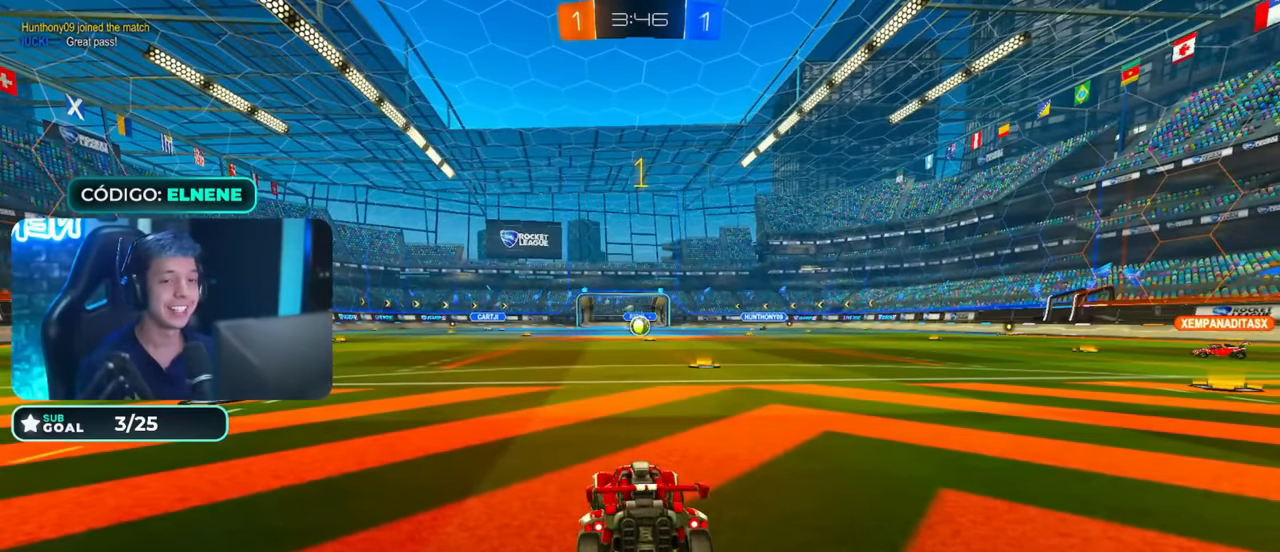
{"buttons": ["CIRCLE", "L2", "R2"], "left_stick": "down-right", "right_stick": "center", "events": [[133, "CROSS", "down"], [133, "L2", "down"], [133, "TRIANGLE", "down"], [133, "left_stick", "down"], [216, "TRIANGLE", "up"], [250, "CROSS", "up"], [416, "left_stick", "down-right"]]}
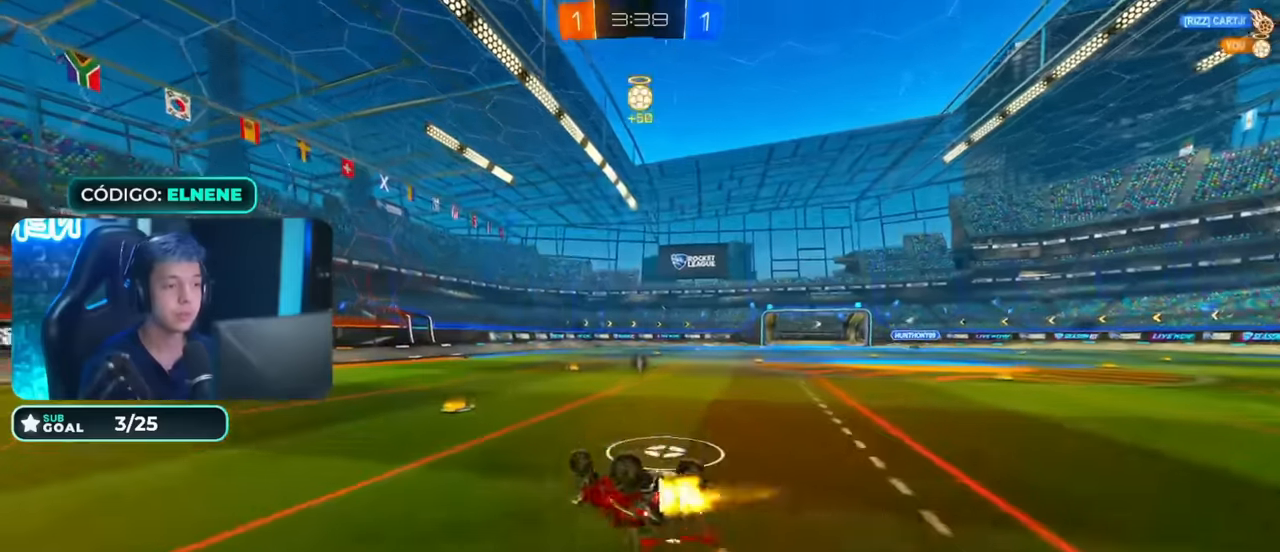
{"buttons": ["R2"], "left_stick": "center", "right_stick": "center", "events": [[150, "TRIANGLE", "down"], [166, "CIRCLE", "up"], [266, "TRIANGLE", "up"], [316, "L2", "up"], [416, "SQUARE", "down"], [416, "left_stick", "center"], [466, "SQUARE", "up"]]}
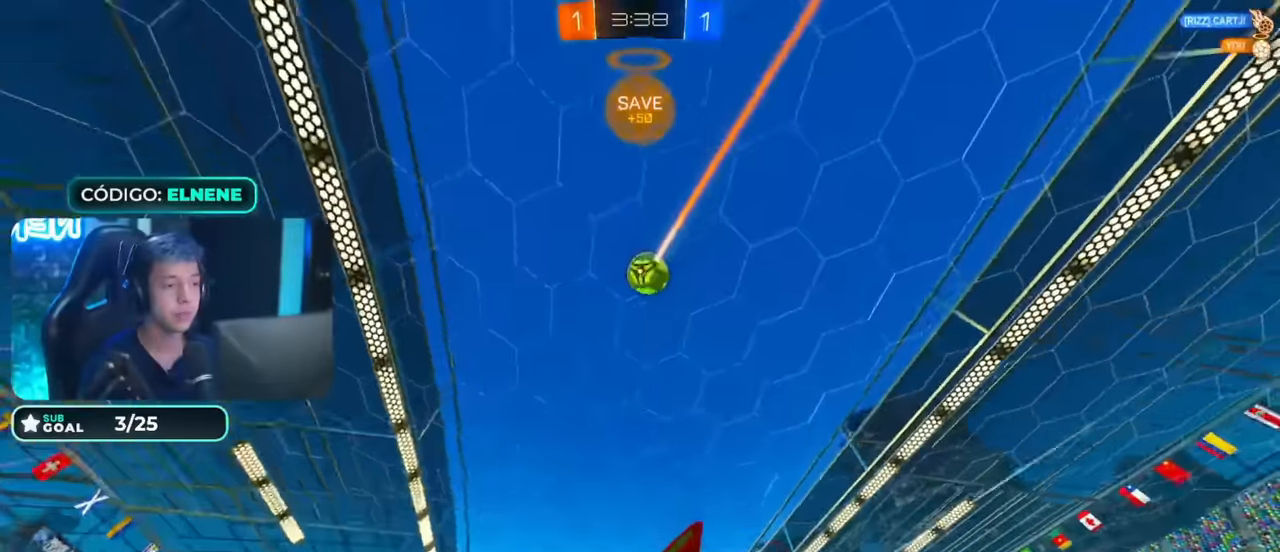
{"buttons": ["CROSS"], "left_stick": "down-right", "right_stick": "center", "events": [[150, "left_stick", "right"], [266, "left_stick", "center"], [283, "R2", "up"], [316, "left_stick", "down-right"], [466, "CROSS", "down"]]}
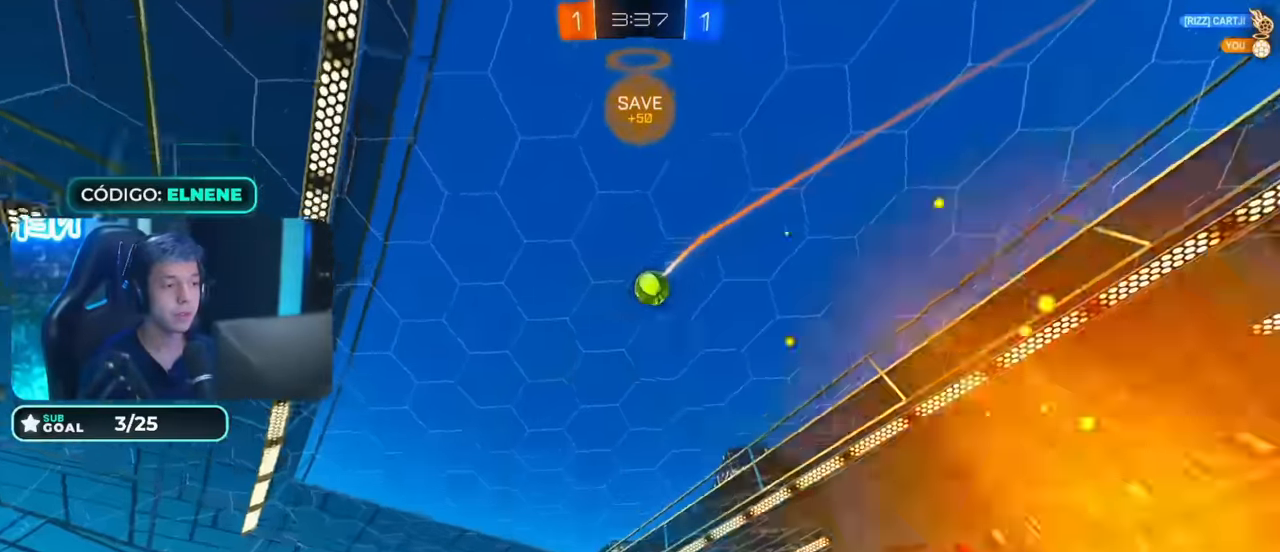
{"buttons": [], "left_stick": "center", "right_stick": "center", "events": [[166, "CROSS", "up"], [300, "L2", "down"], [316, "CROSS", "down"], [316, "left_stick", "up-right"], [416, "CROSS", "up"], [450, "L2", "up"], [466, "left_stick", "center"]]}
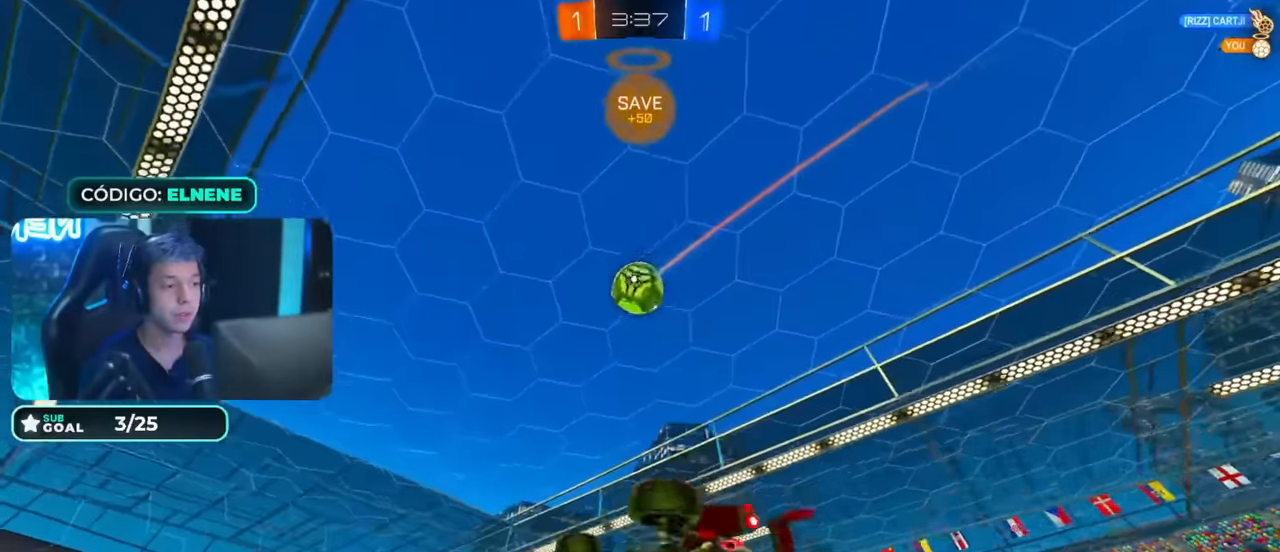
{"buttons": ["CIRCLE", "R2"], "left_stick": "up-right", "right_stick": "center", "events": [[116, "R2", "down"], [150, "CIRCLE", "down"], [166, "left_stick", "down"], [366, "left_stick", "up-left"], [466, "left_stick", "up-right"]]}
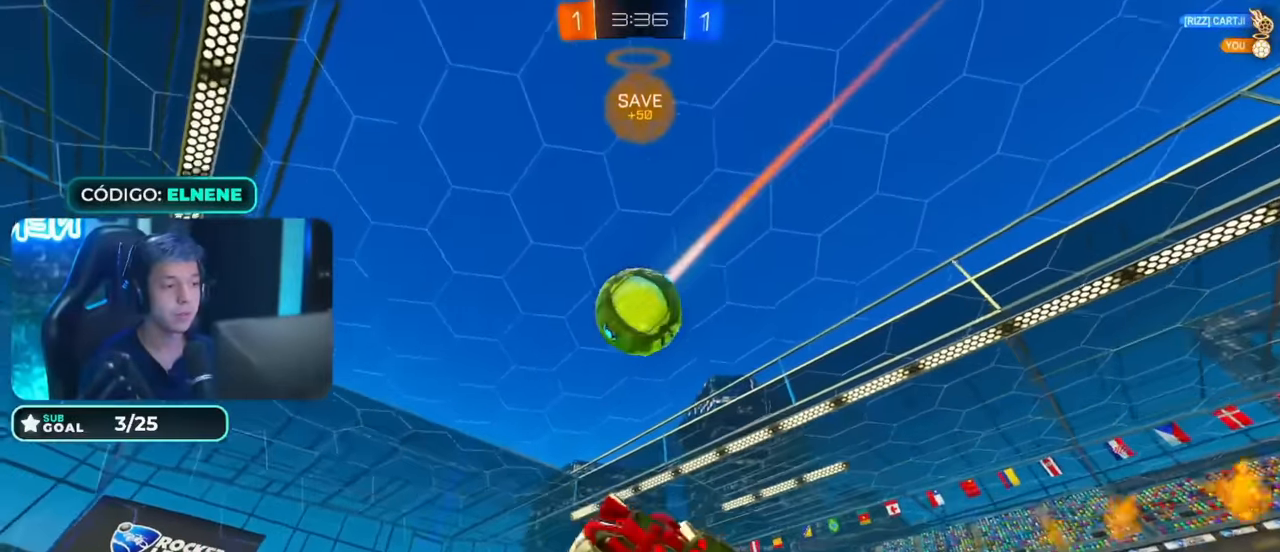
{"buttons": ["R2"], "left_stick": "center", "right_stick": "center"}
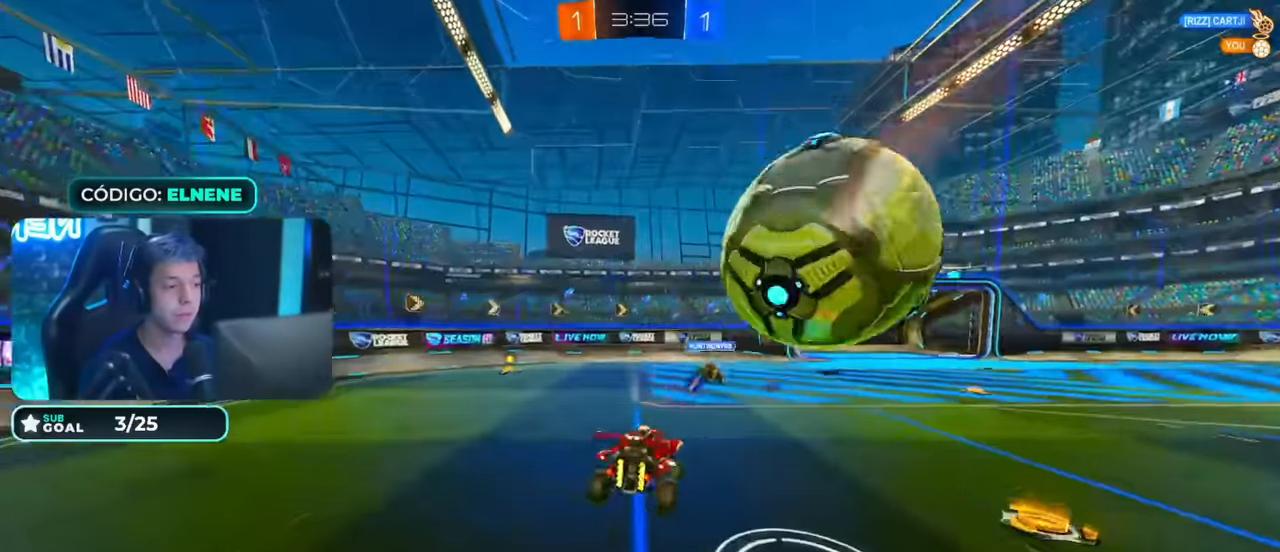
{"buttons": ["CIRCLE", "R2"], "left_stick": "right", "right_stick": "center"}
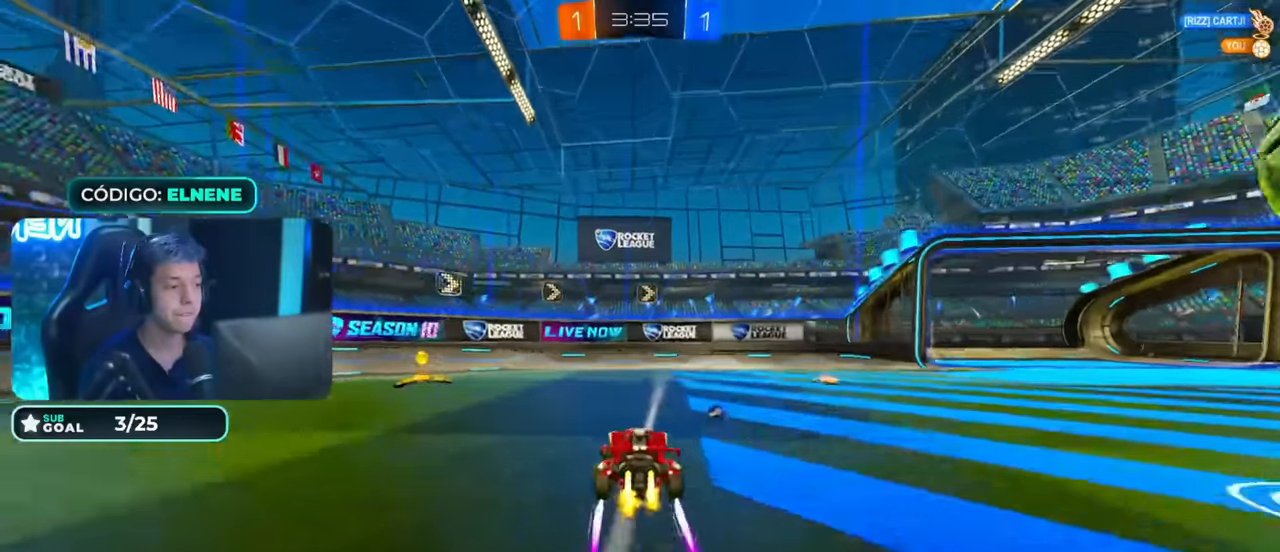
{"buttons": [], "left_stick": "right", "right_stick": "center", "events": [[116, "CIRCLE", "up"], [416, "R2", "up"]]}
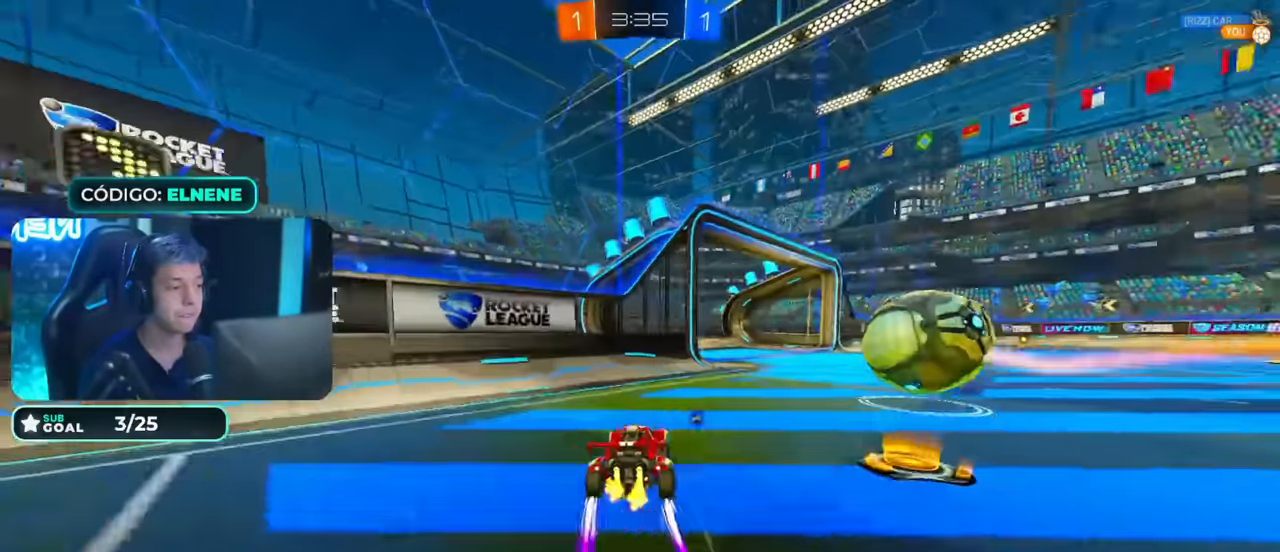
{"buttons": ["CROSS", "CIRCLE", "R2"], "left_stick": "up-left", "right_stick": "center", "events": [[16, "left_stick", "down-right"], [50, "CROSS", "down"], [166, "CIRCLE", "down"], [166, "CROSS", "up"], [166, "R2", "down"], [216, "left_stick", "center"], [366, "left_stick", "up-left"], [466, "CROSS", "down"]]}
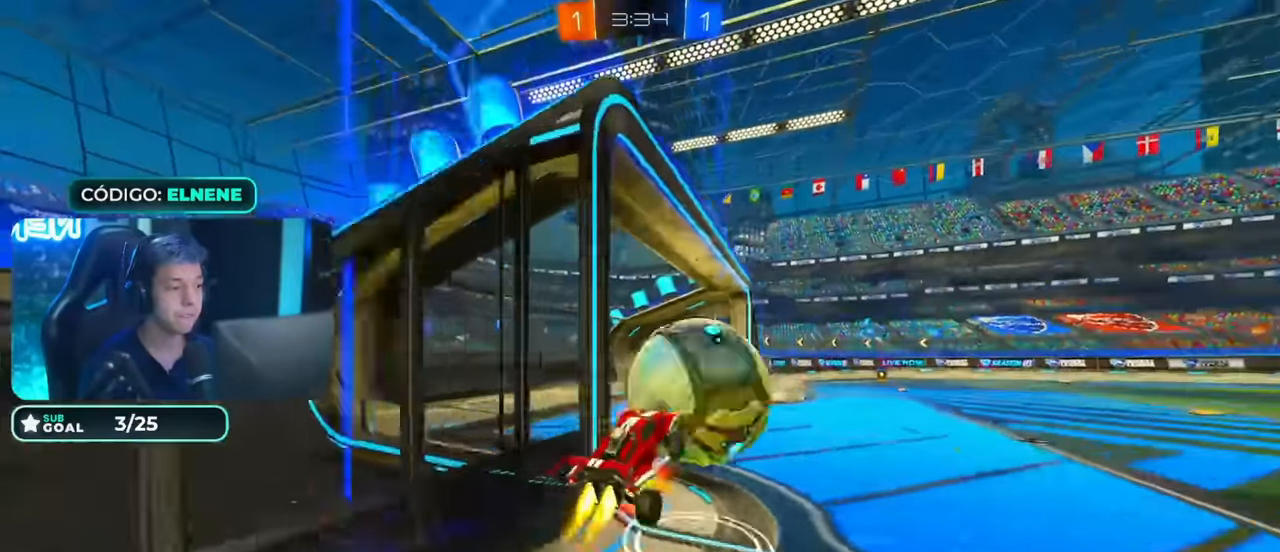
{"buttons": ["CIRCLE", "L2", "R2"], "left_stick": "down-left", "right_stick": "center", "events": [[66, "left_stick", "down-right"], [216, "CROSS", "up"], [316, "TRIANGLE", "down"], [416, "left_stick", "down-left"], [466, "L2", "down"], [466, "TRIANGLE", "up"]]}
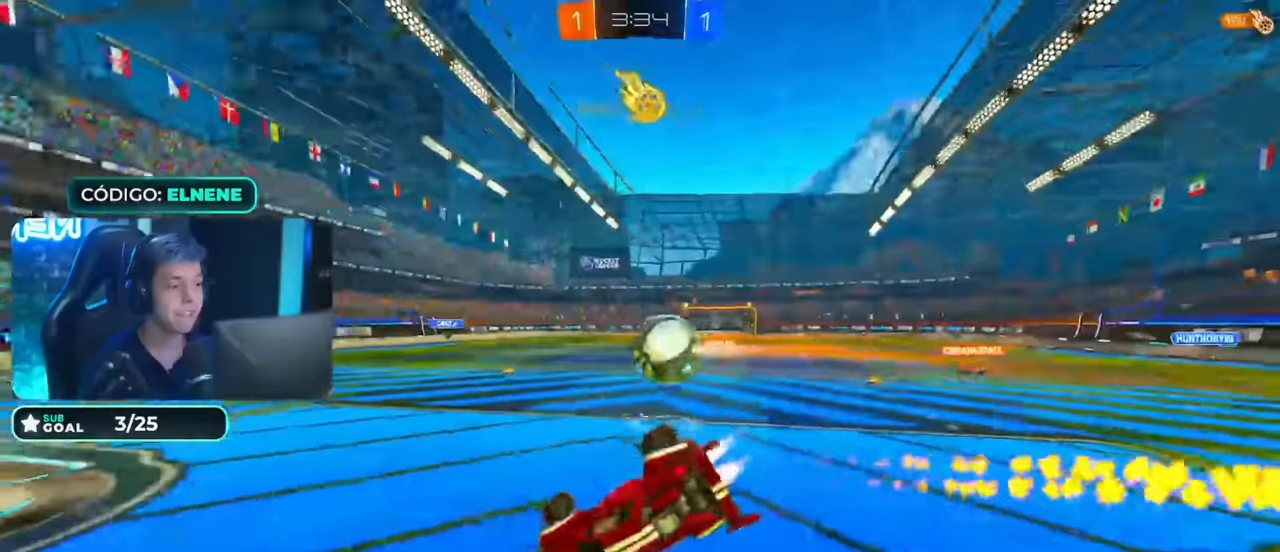
{"buttons": ["CIRCLE", "R2"], "left_stick": "down-right", "right_stick": "center", "events": [[200, "left_stick", "down"], [433, "L2", "up"], [467, "left_stick", "down-right"]]}